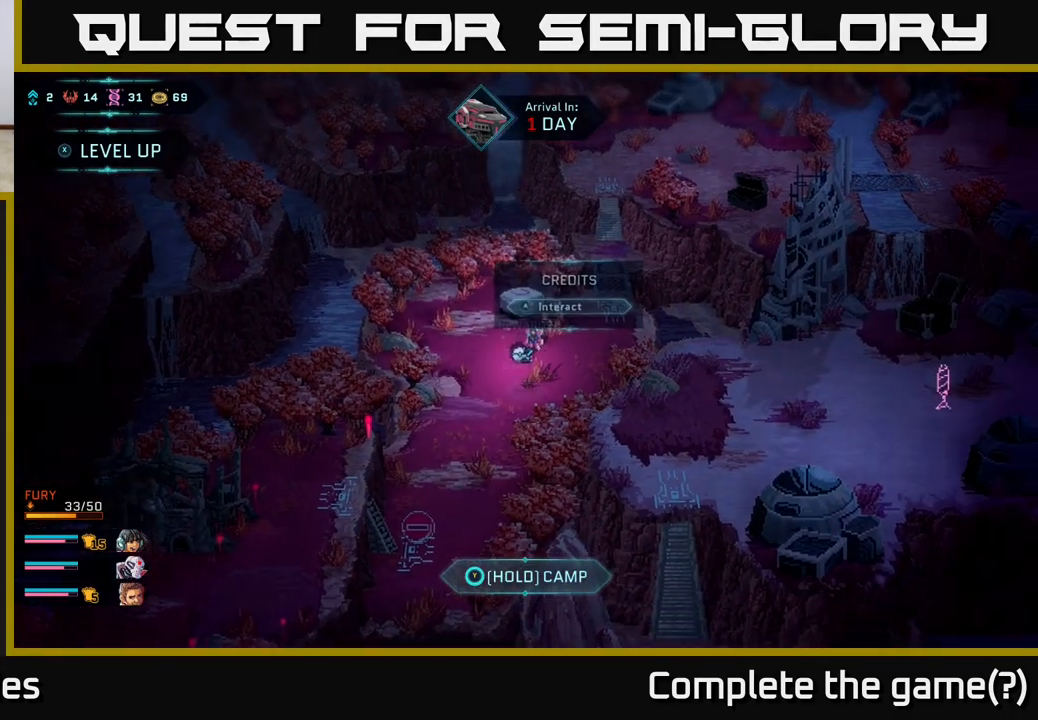
Gameplay with a controller (Xbox layout); each line is a JSON object with the inputs held at the frame after it. "events" lists button and stick changes between this image and that frame as [ms after this image, input, new state], when the widget could be followed in between.
{"buttons": [], "left_stick": "center", "right_stick": "center", "events": [[50, "A", "up"]]}
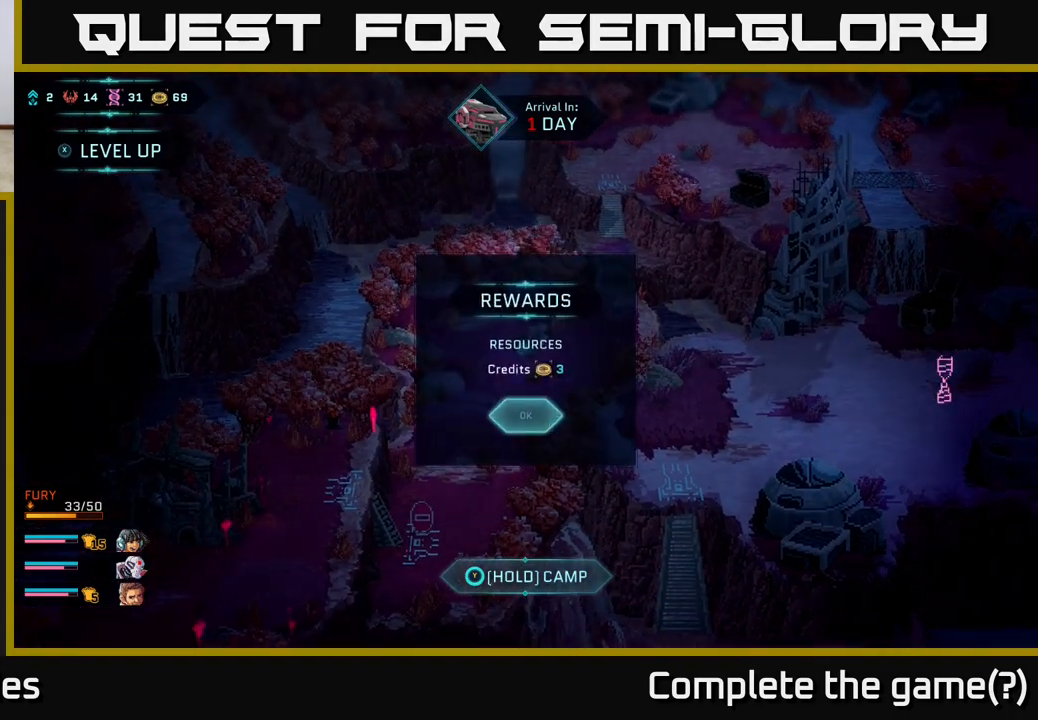
{"buttons": [], "left_stick": "up-right", "right_stick": "center", "events": [[33, "A", "down"], [83, "A", "up"], [283, "left_stick", "right"], [467, "left_stick", "up-right"]]}
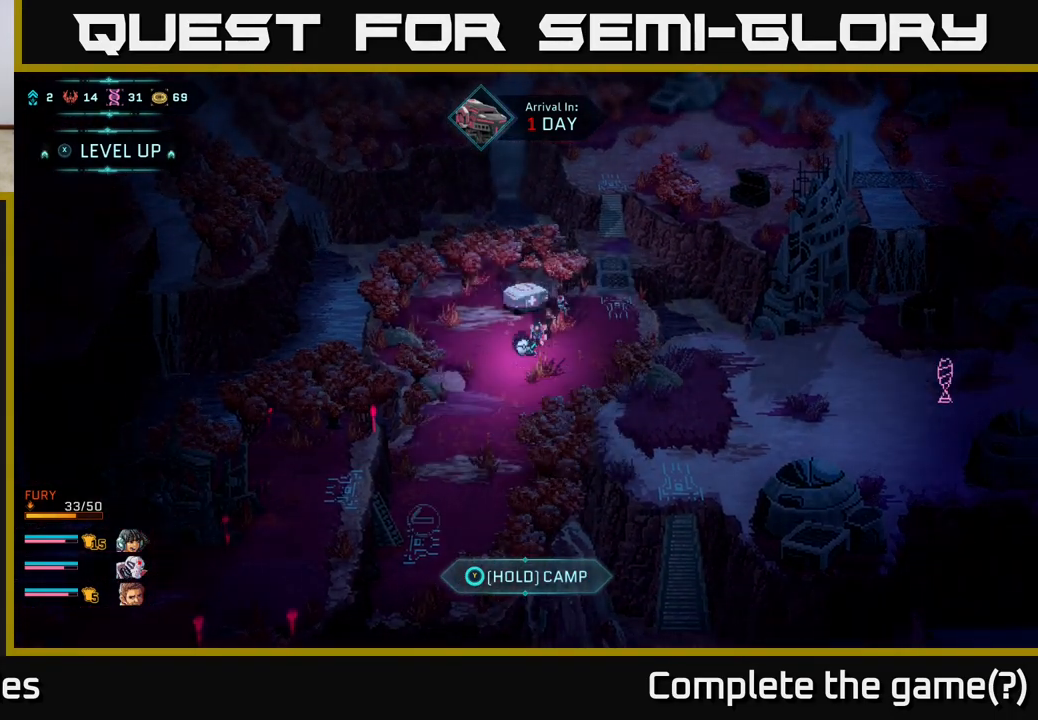
{"buttons": [], "left_stick": "right", "right_stick": "center", "events": [[17, "left_stick", "up"], [133, "left_stick", "center"], [433, "left_stick", "right"]]}
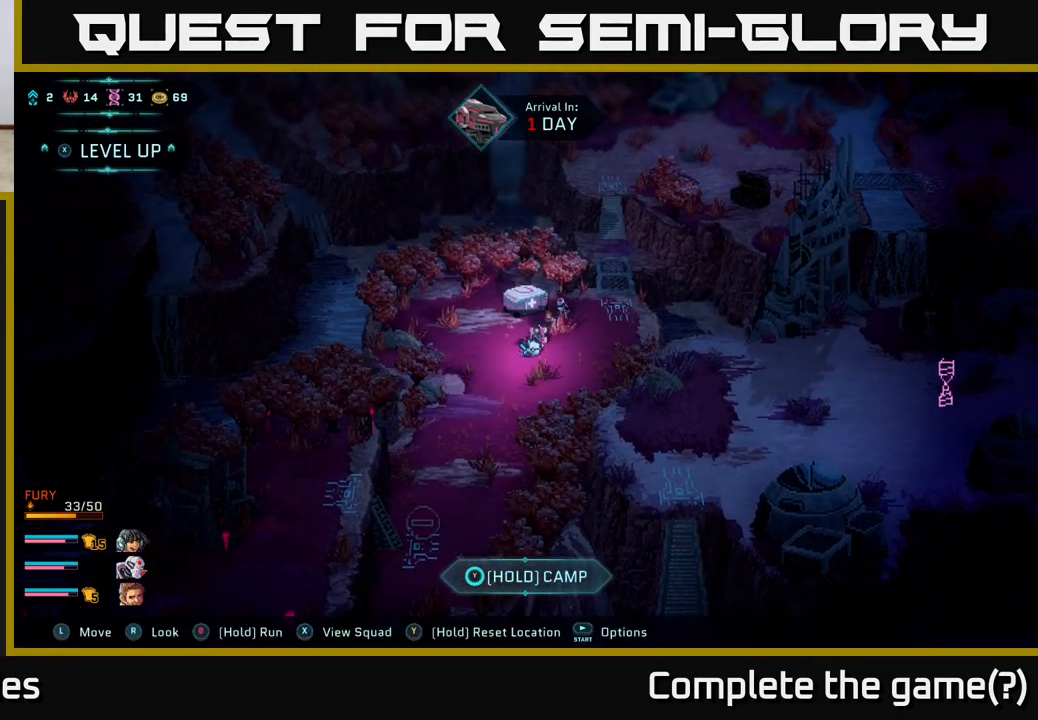
{"buttons": [], "left_stick": "up-left", "right_stick": "center", "events": [[133, "left_stick", "up-right"], [250, "left_stick", "up"], [367, "left_stick", "up-left"]]}
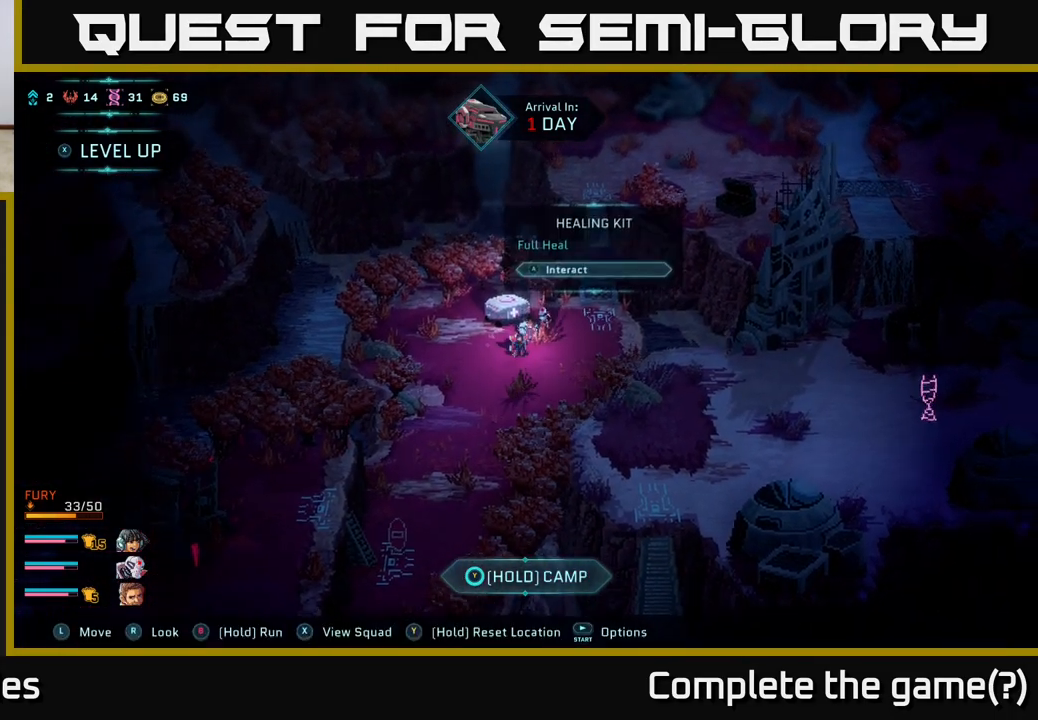
{"buttons": [], "left_stick": "down-right", "right_stick": "center", "events": [[17, "left_stick", "up"], [200, "left_stick", "right"], [350, "left_stick", "down-right"]]}
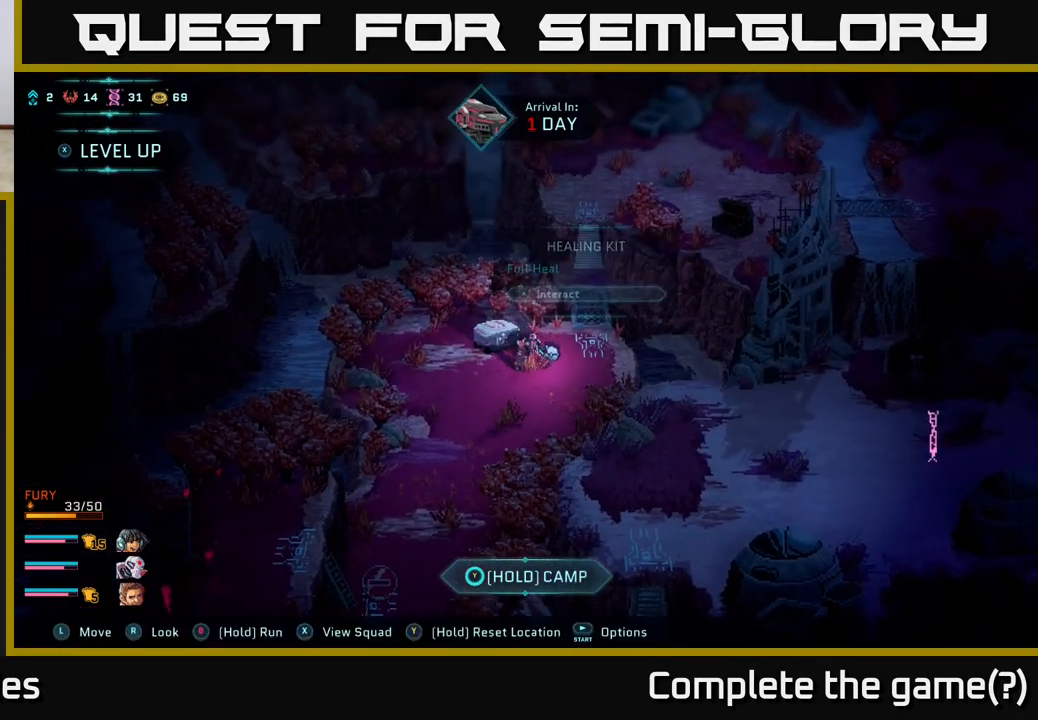
{"buttons": [], "left_stick": "center", "right_stick": "center", "events": [[83, "left_stick", "left"], [183, "left_stick", "up-left"], [500, "left_stick", "center"]]}
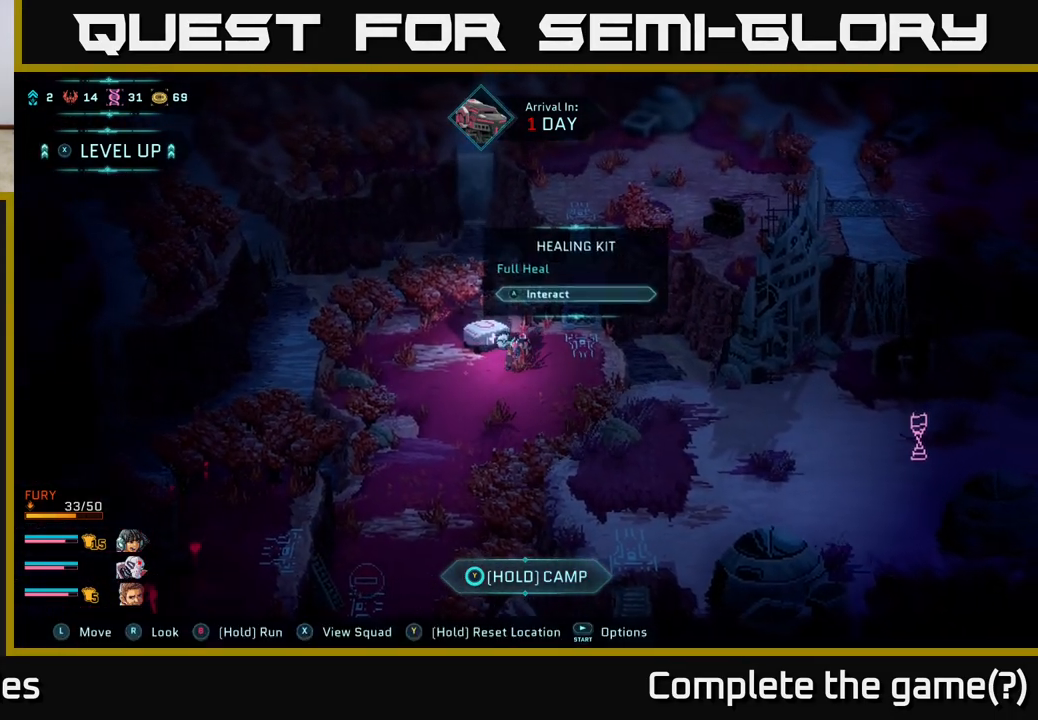
{"buttons": [], "left_stick": "center", "right_stick": "center", "events": []}
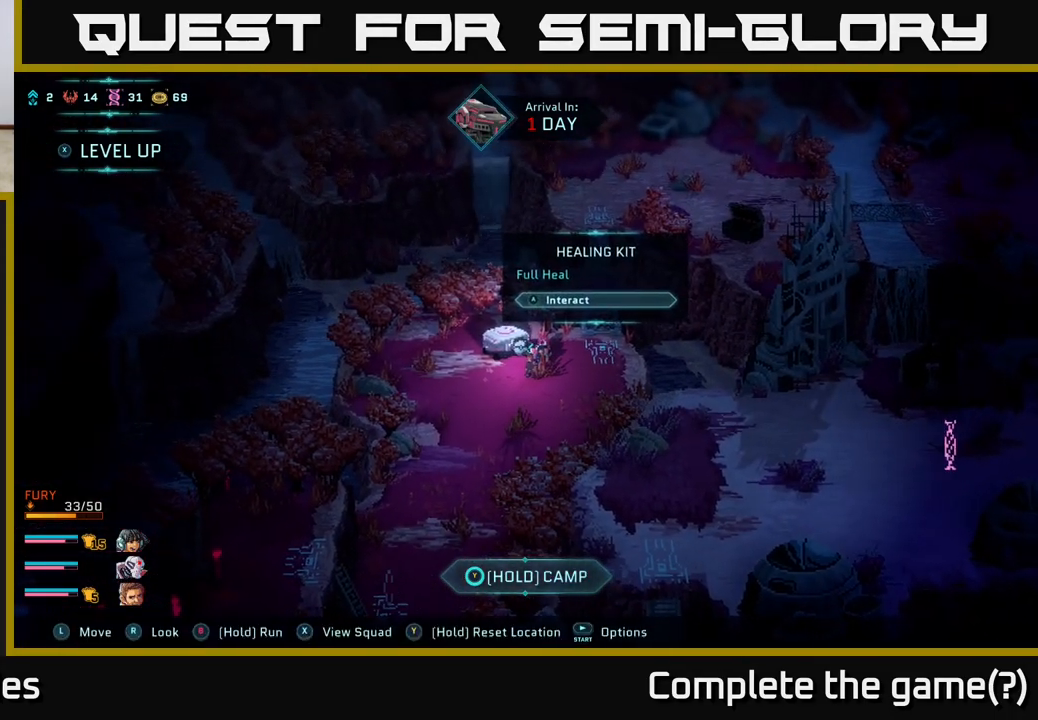
{"buttons": [], "left_stick": "center", "right_stick": "center", "events": []}
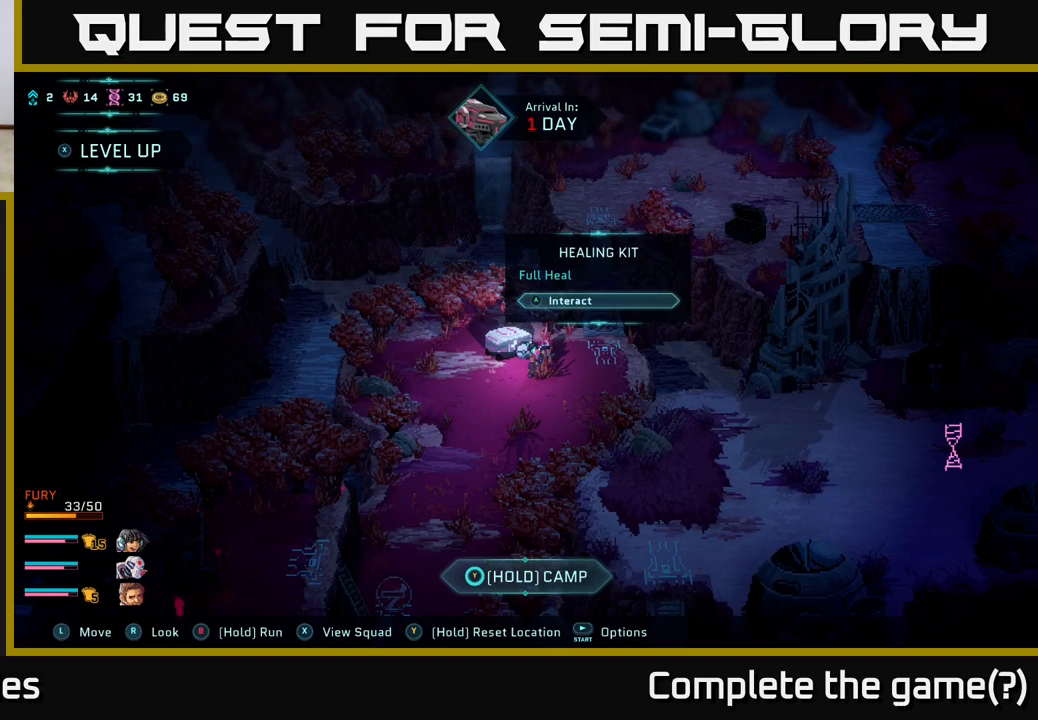
{"buttons": [], "left_stick": "center", "right_stick": "center", "events": []}
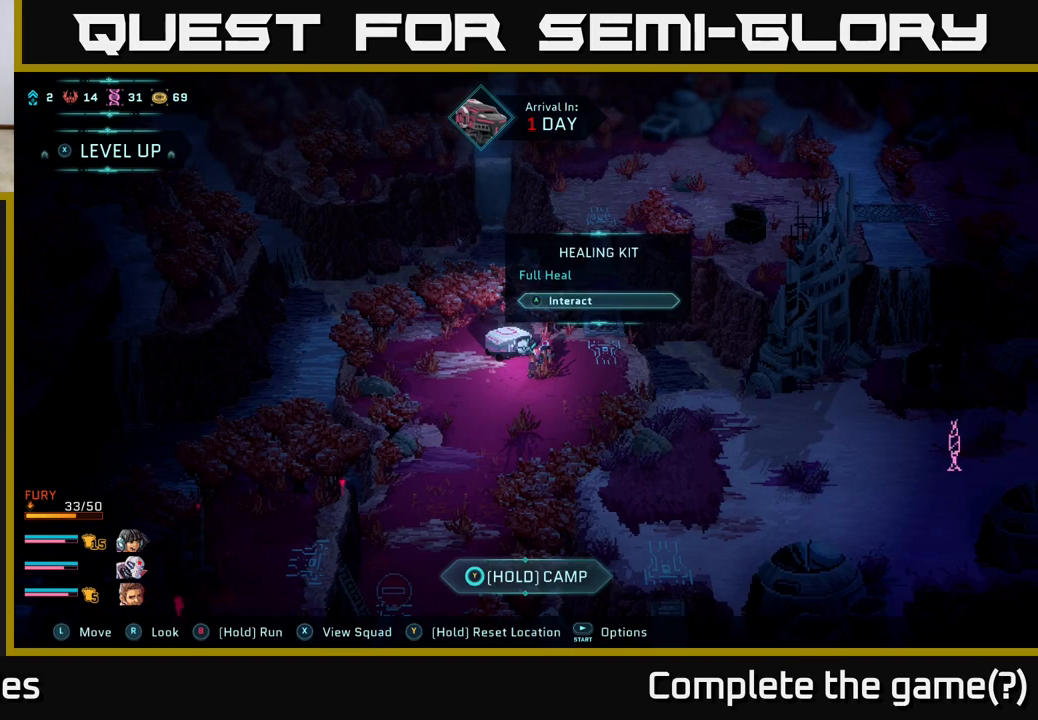
{"buttons": [], "left_stick": "center", "right_stick": "center", "events": []}
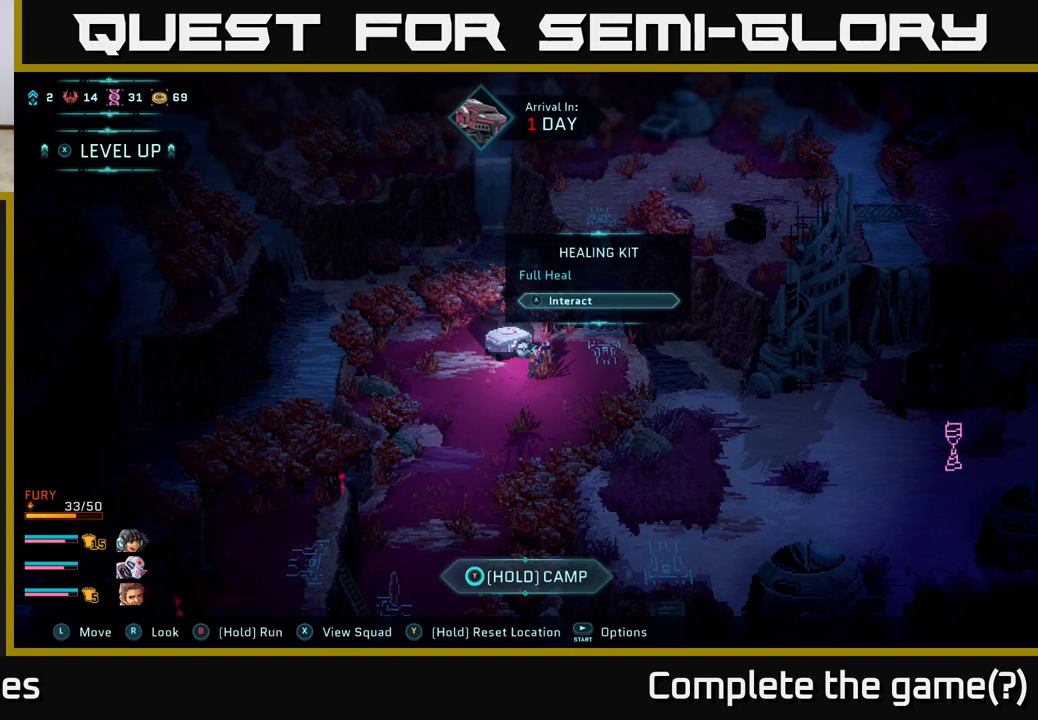
{"buttons": [], "left_stick": "center", "right_stick": "center", "events": []}
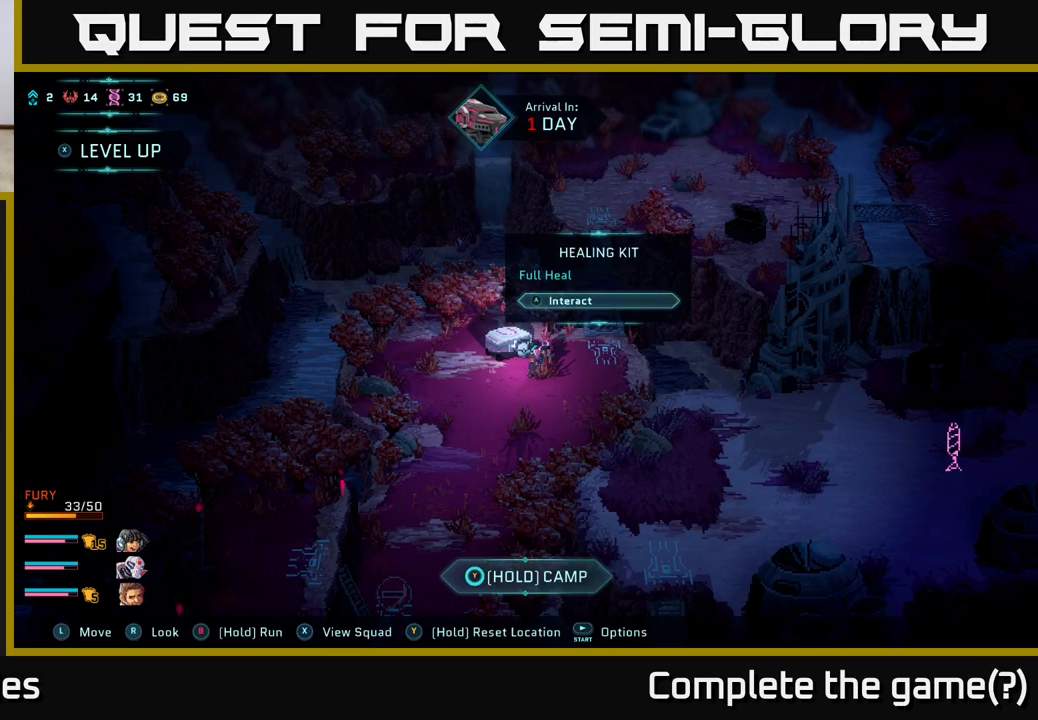
{"buttons": [], "left_stick": "center", "right_stick": "center", "events": []}
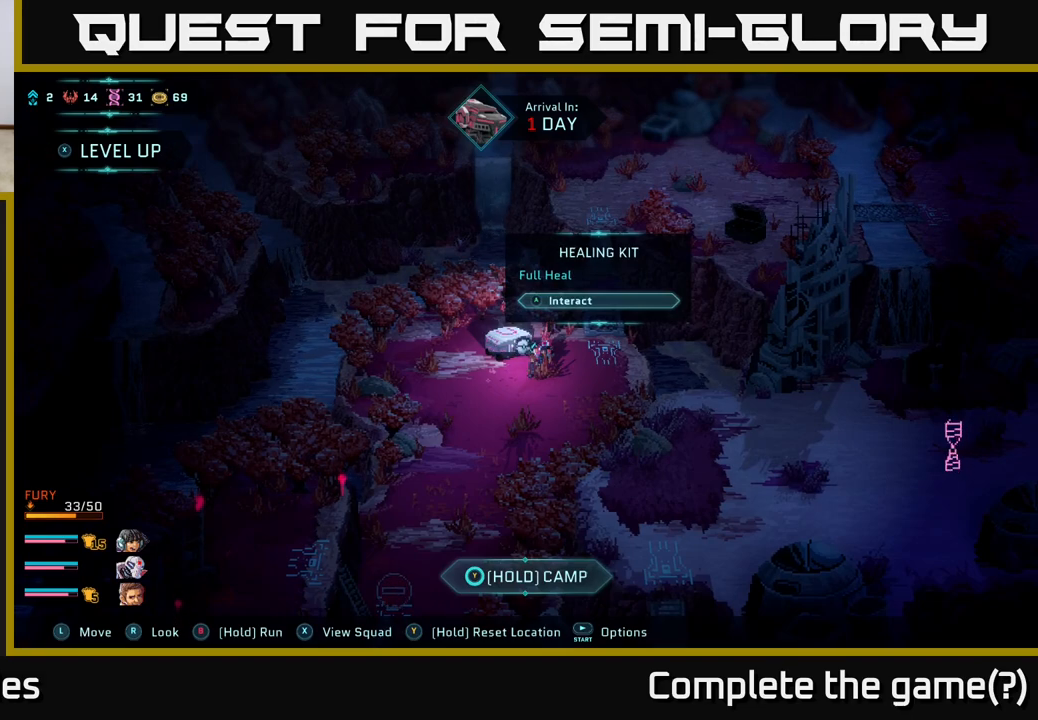
{"buttons": [], "left_stick": "center", "right_stick": "center", "events": []}
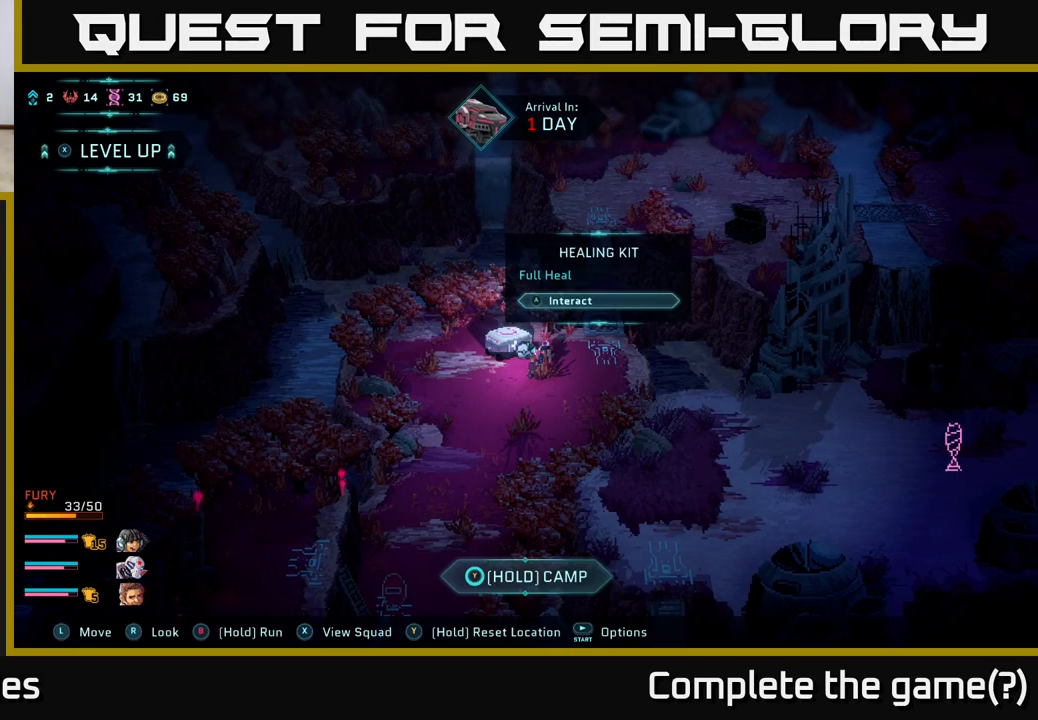
{"buttons": [], "left_stick": "center", "right_stick": "center", "events": [[267, "left_stick", "up"], [383, "left_stick", "center"]]}
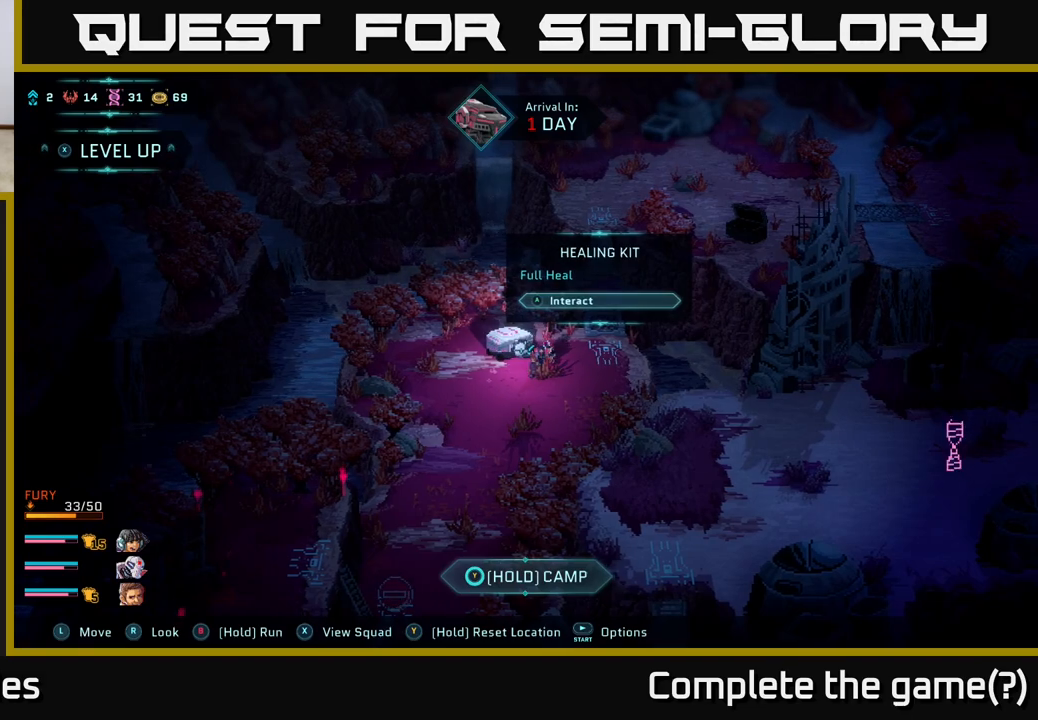
{"buttons": [], "left_stick": "center", "right_stick": "center", "events": [[17, "A", "down"], [133, "A", "up"]]}
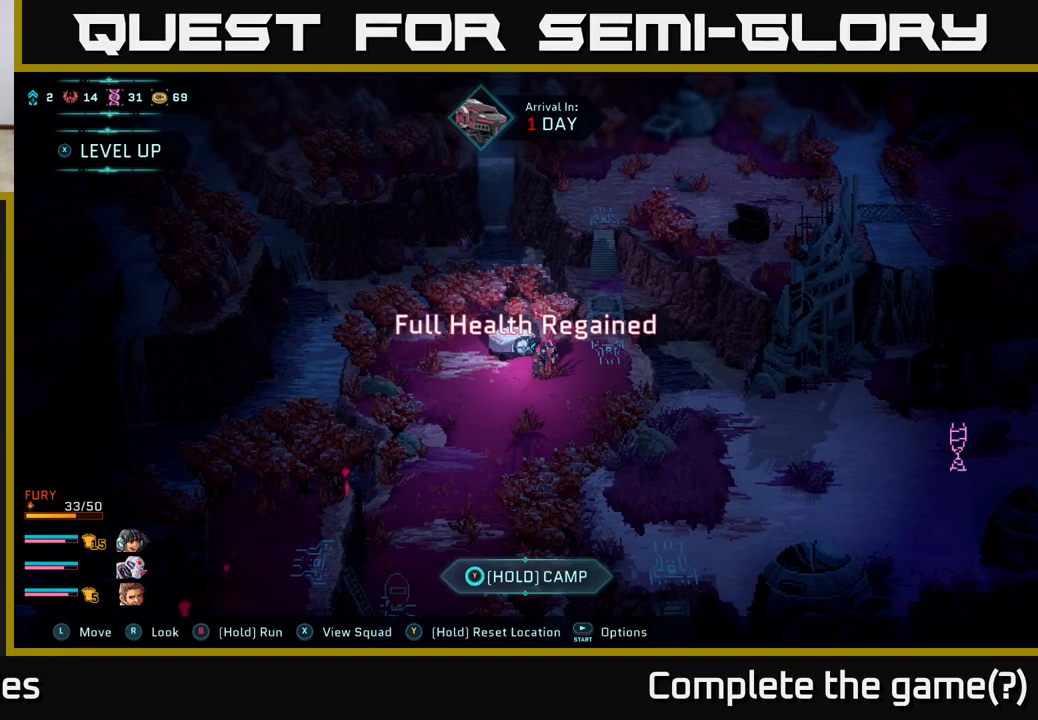
{"buttons": [], "left_stick": "center", "right_stick": "center", "events": []}
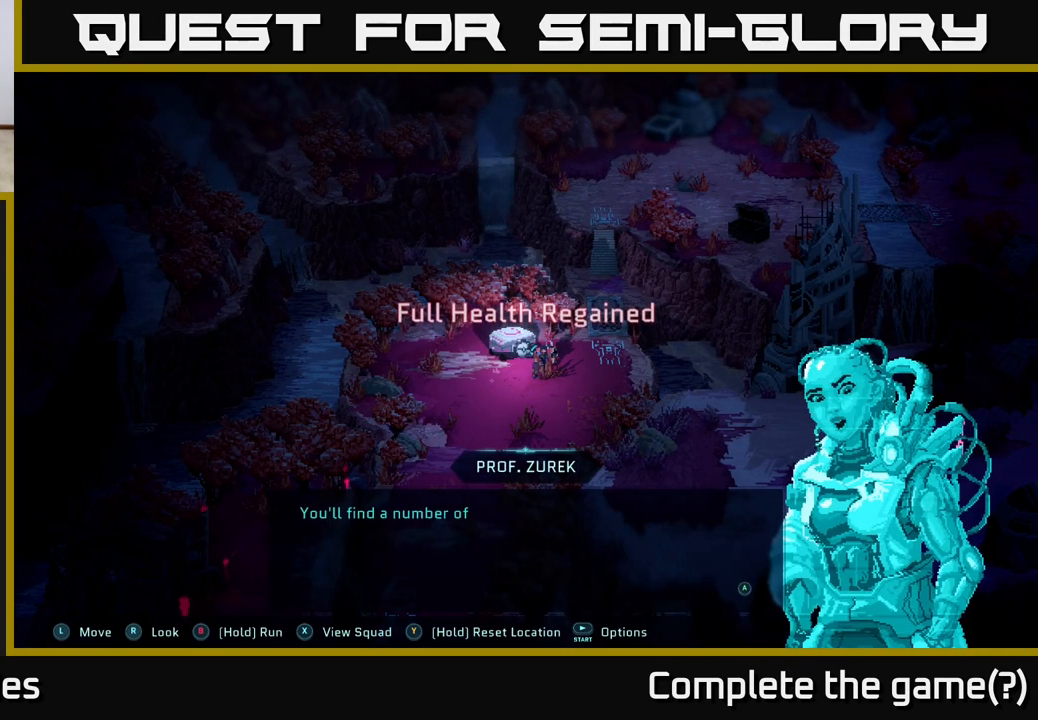
{"buttons": ["A"], "left_stick": "center", "right_stick": "center", "events": [[450, "A", "down"]]}
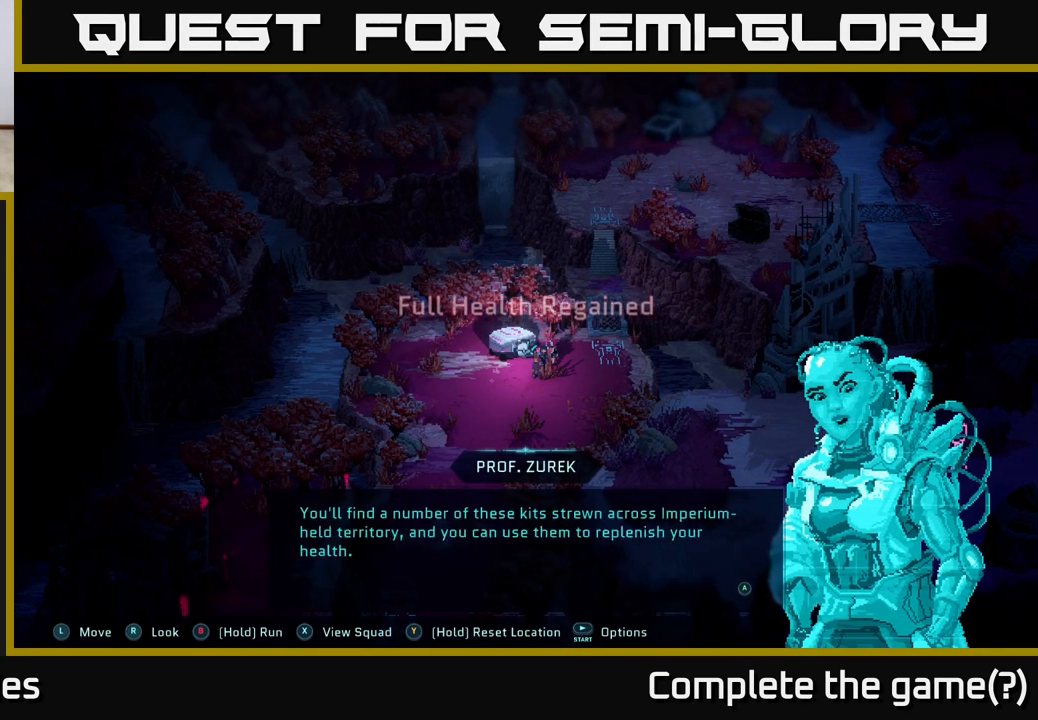
{"buttons": [], "left_stick": "center", "right_stick": "center", "events": [[100, "A", "up"]]}
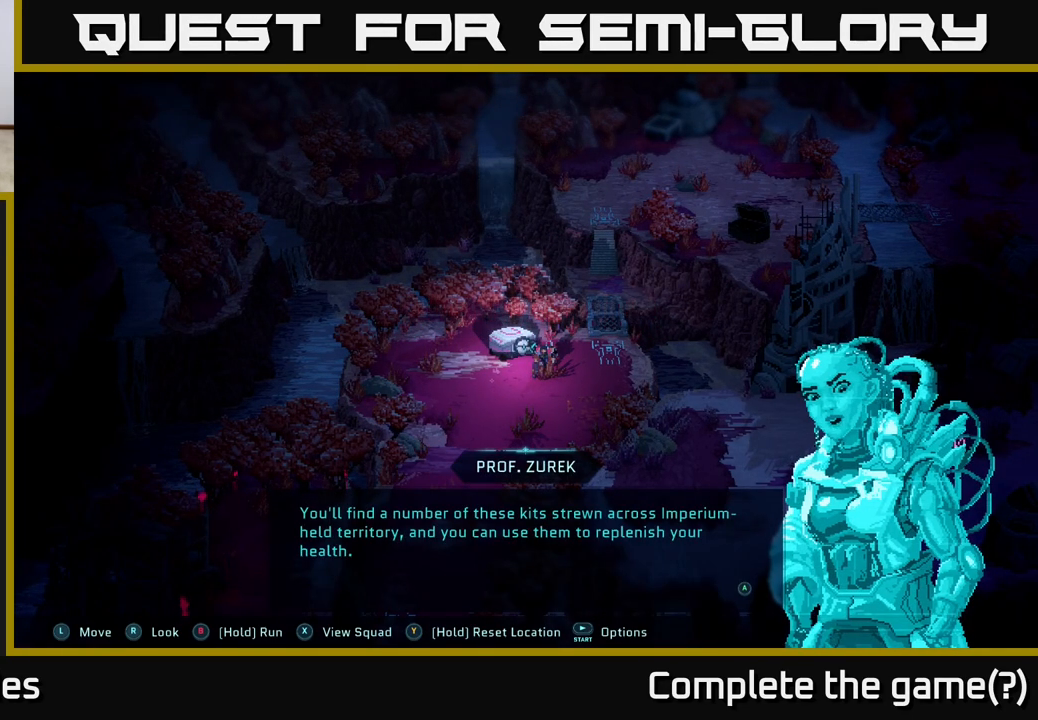
{"buttons": ["A"], "left_stick": "center", "right_stick": "center", "events": [[467, "A", "down"]]}
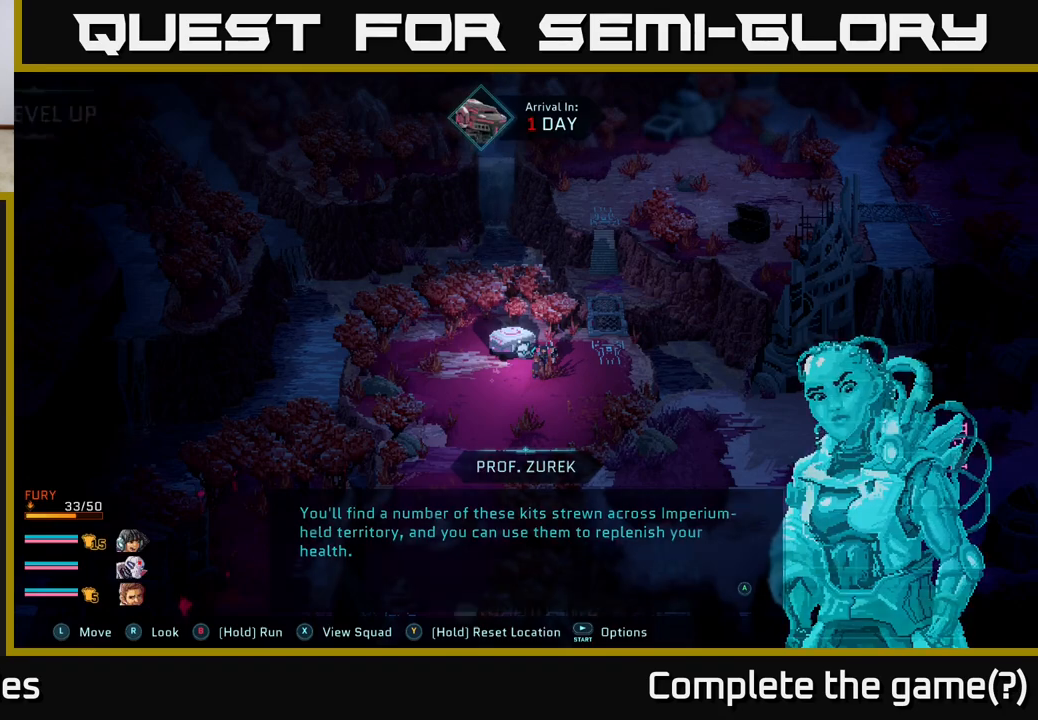
{"buttons": [], "left_stick": "center", "right_stick": "center", "events": [[117, "A", "up"]]}
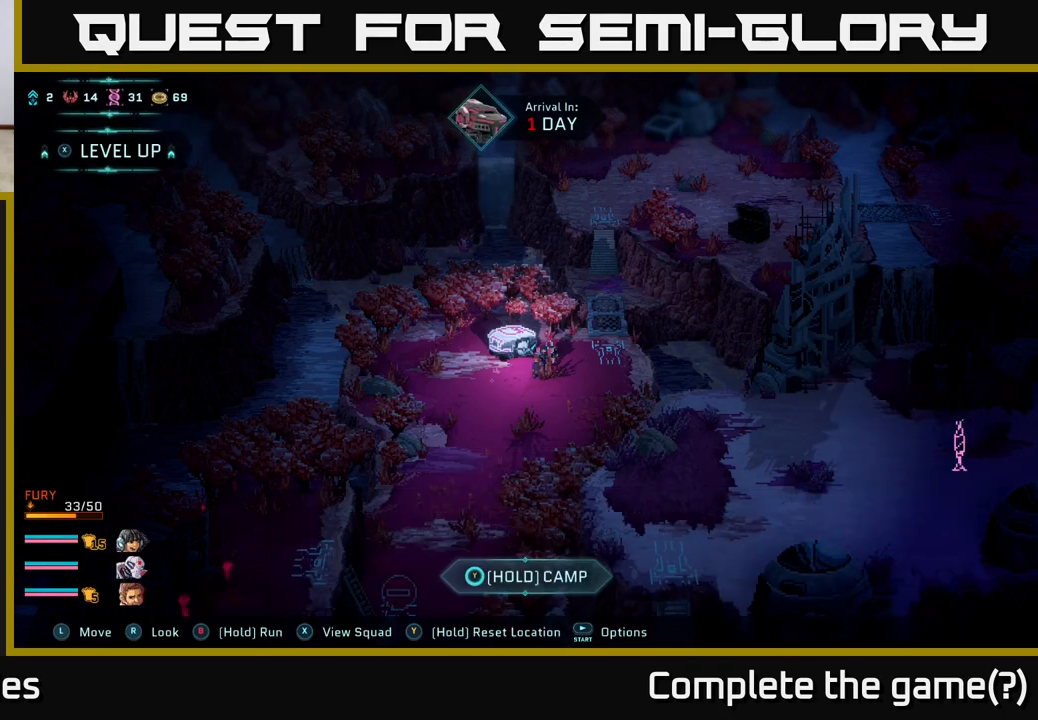
{"buttons": [], "left_stick": "right", "right_stick": "center", "events": [[200, "left_stick", "down"], [417, "left_stick", "right"]]}
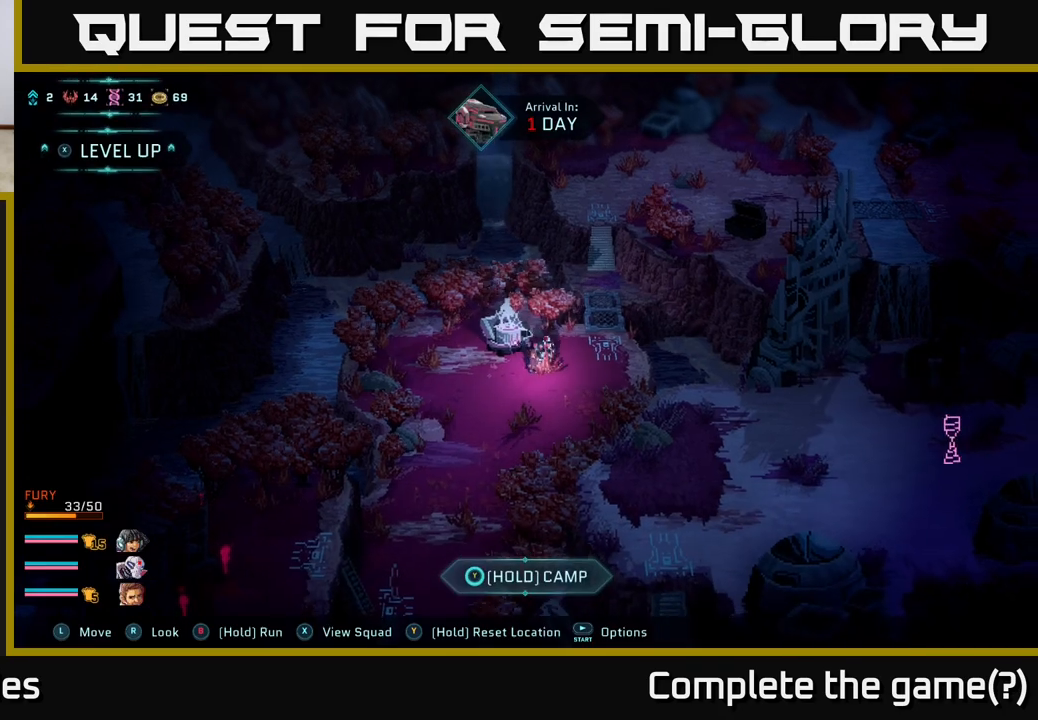
{"buttons": [], "left_stick": "up-right", "right_stick": "center", "events": [[367, "left_stick", "up-right"]]}
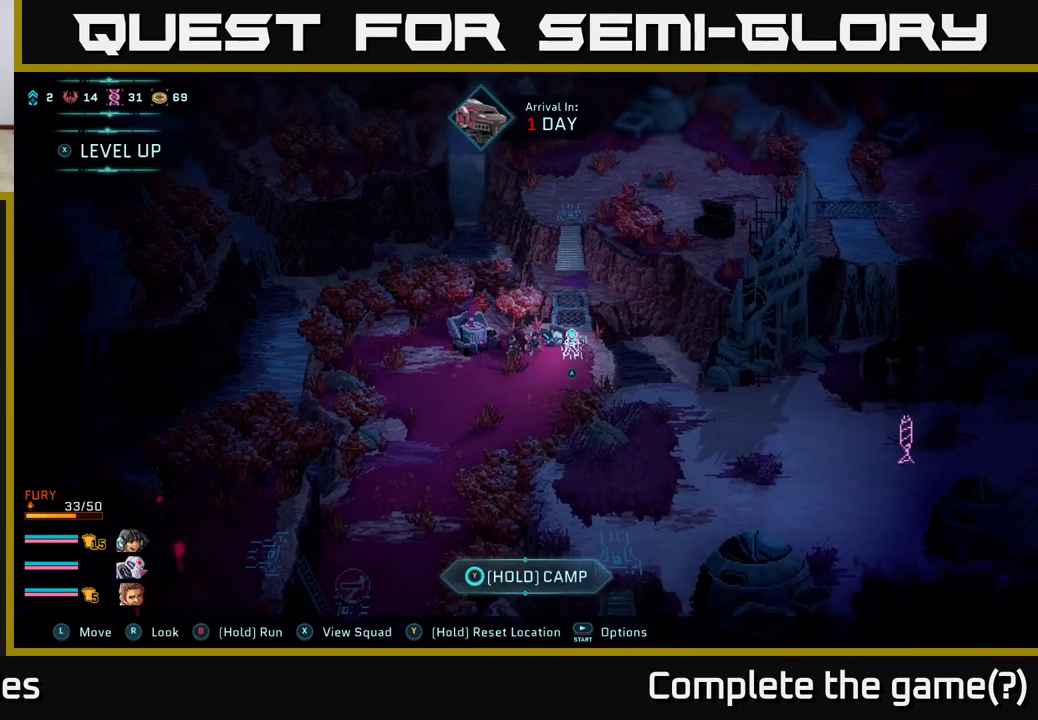
{"buttons": [], "left_stick": "center", "right_stick": "center", "events": [[300, "left_stick", "up"], [450, "left_stick", "center"]]}
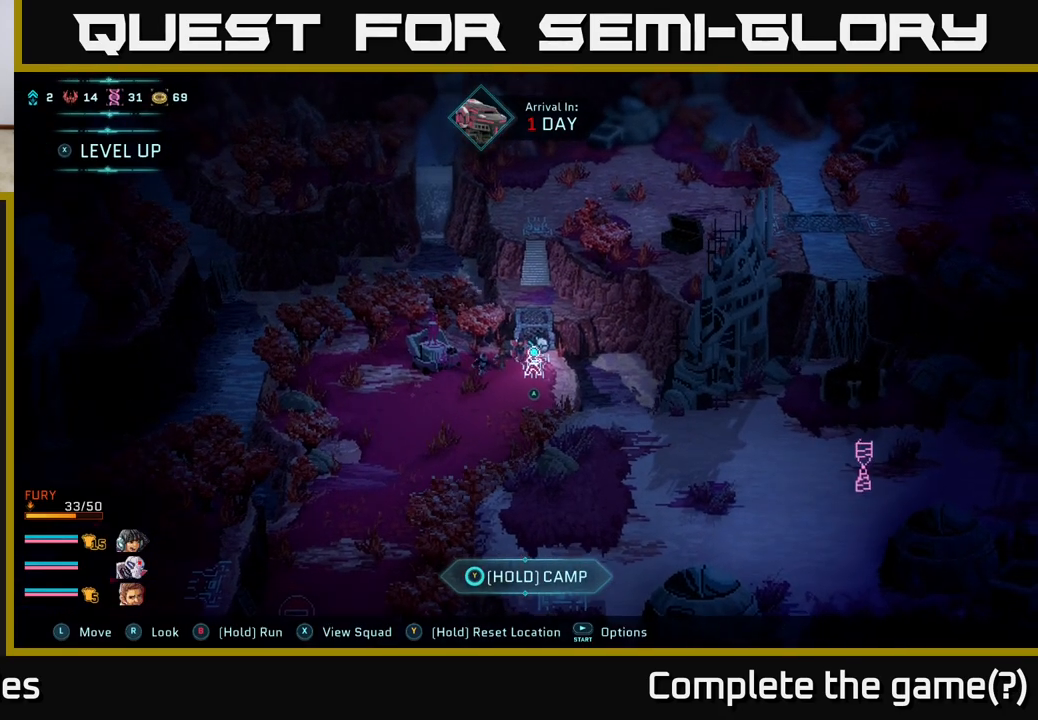
{"buttons": [], "left_stick": "down", "right_stick": "center", "events": [[350, "left_stick", "down"]]}
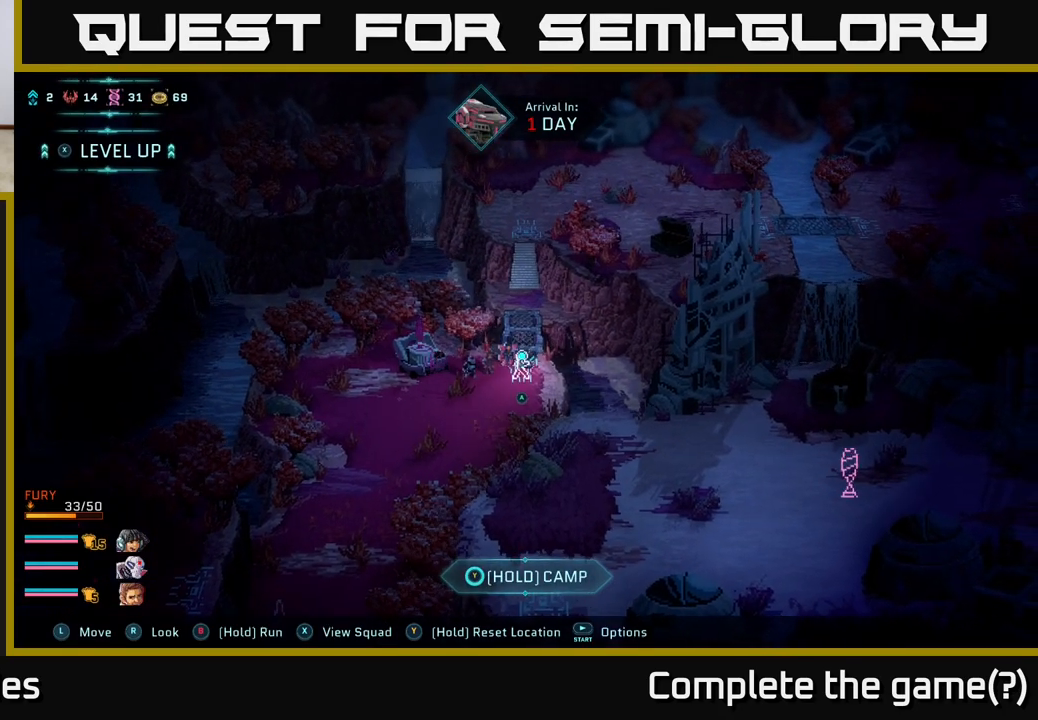
{"buttons": [], "left_stick": "up", "right_stick": "center", "events": [[300, "left_stick", "up"]]}
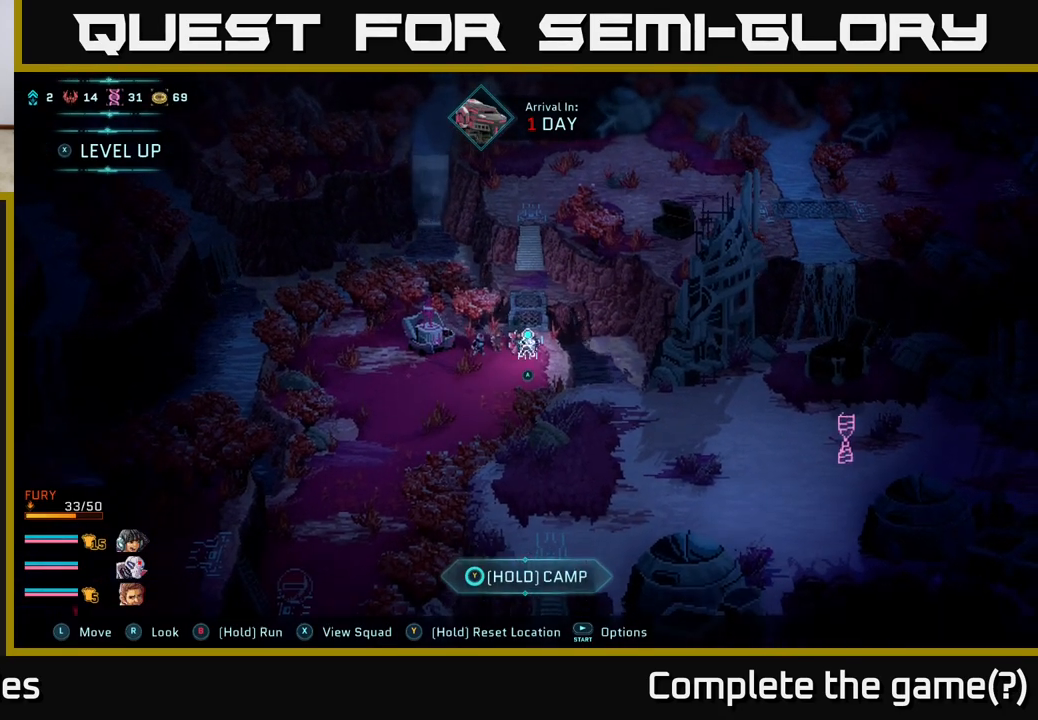
{"buttons": [], "left_stick": "up", "right_stick": "center", "events": [[183, "A", "down"], [267, "left_stick", "center"], [333, "A", "up"], [483, "left_stick", "up"]]}
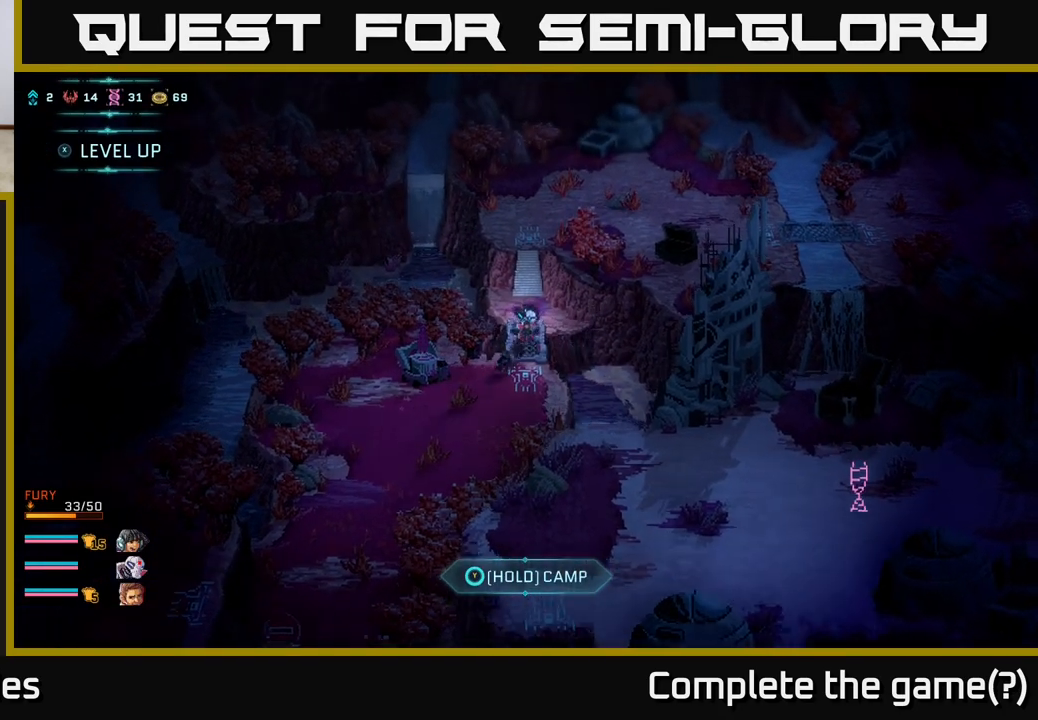
{"buttons": [], "left_stick": "up", "right_stick": "center", "events": []}
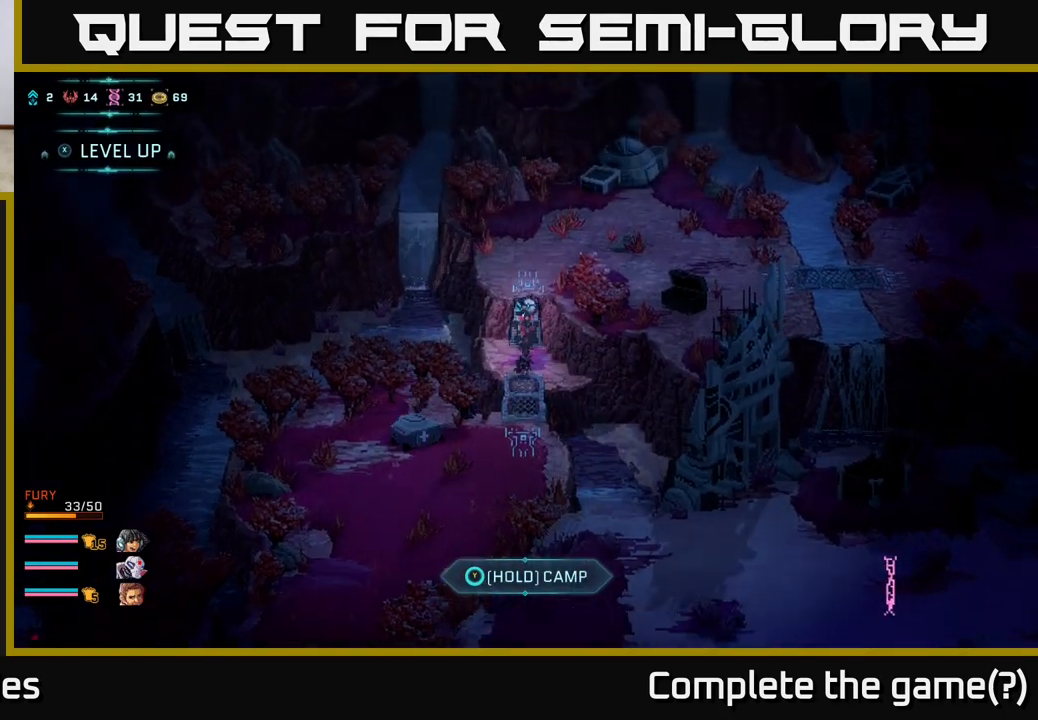
{"buttons": [], "left_stick": "up-right", "right_stick": "center", "events": [[417, "left_stick", "up-right"]]}
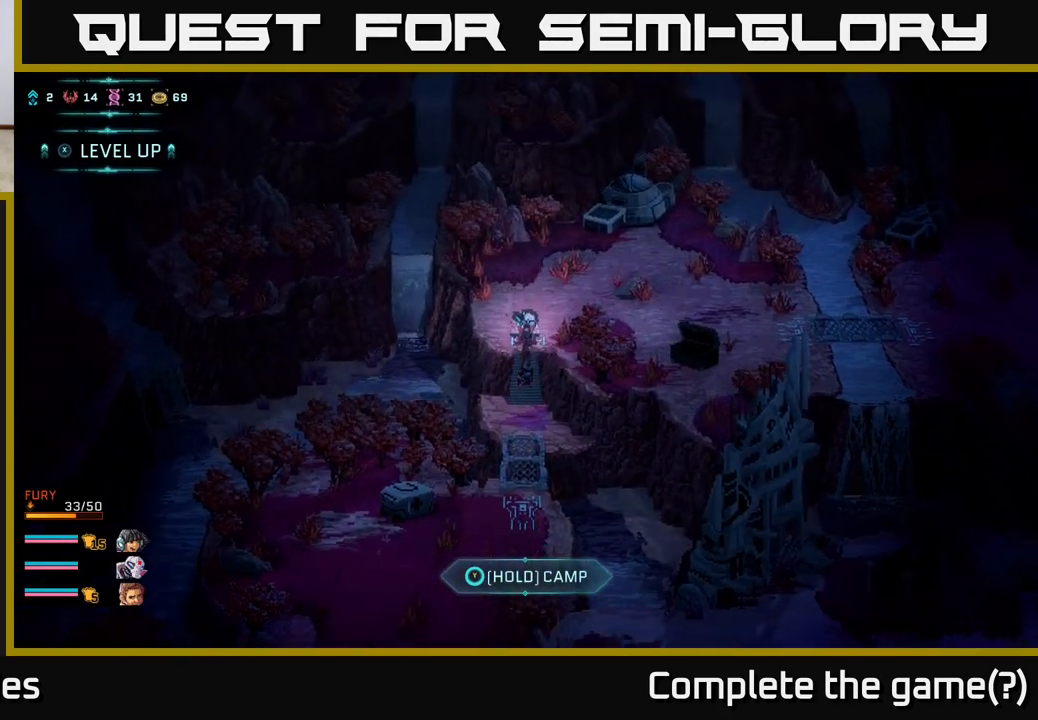
{"buttons": ["B"], "left_stick": "up-right", "right_stick": "center", "events": [[317, "B", "down"]]}
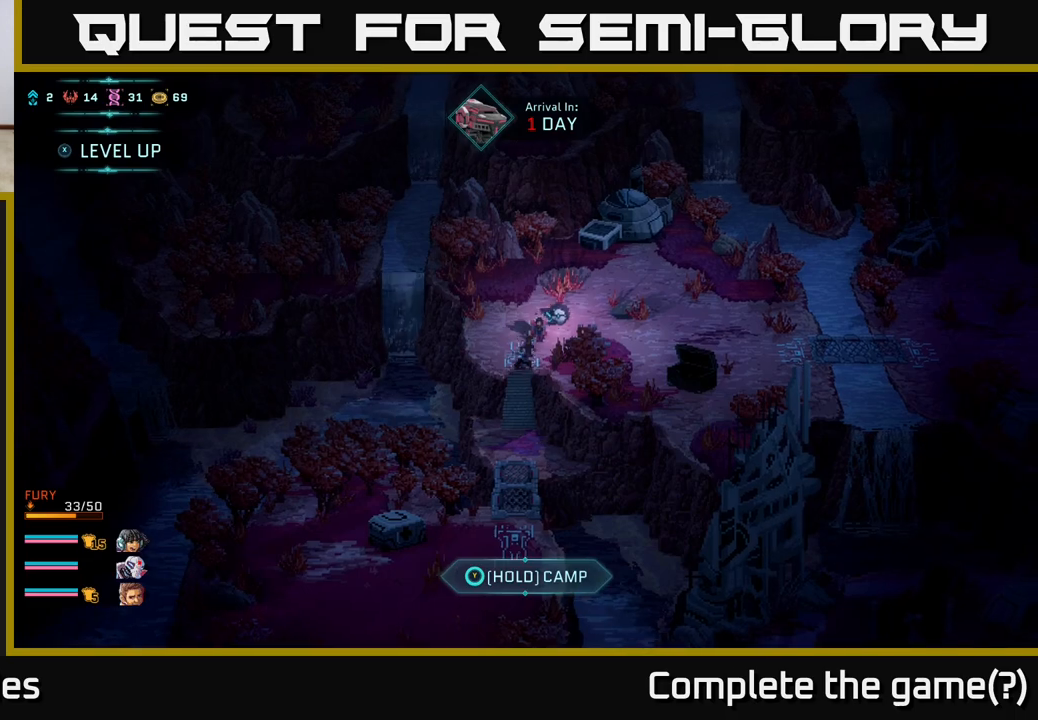
{"buttons": ["B"], "left_stick": "right", "right_stick": "center", "events": [[117, "left_stick", "right"]]}